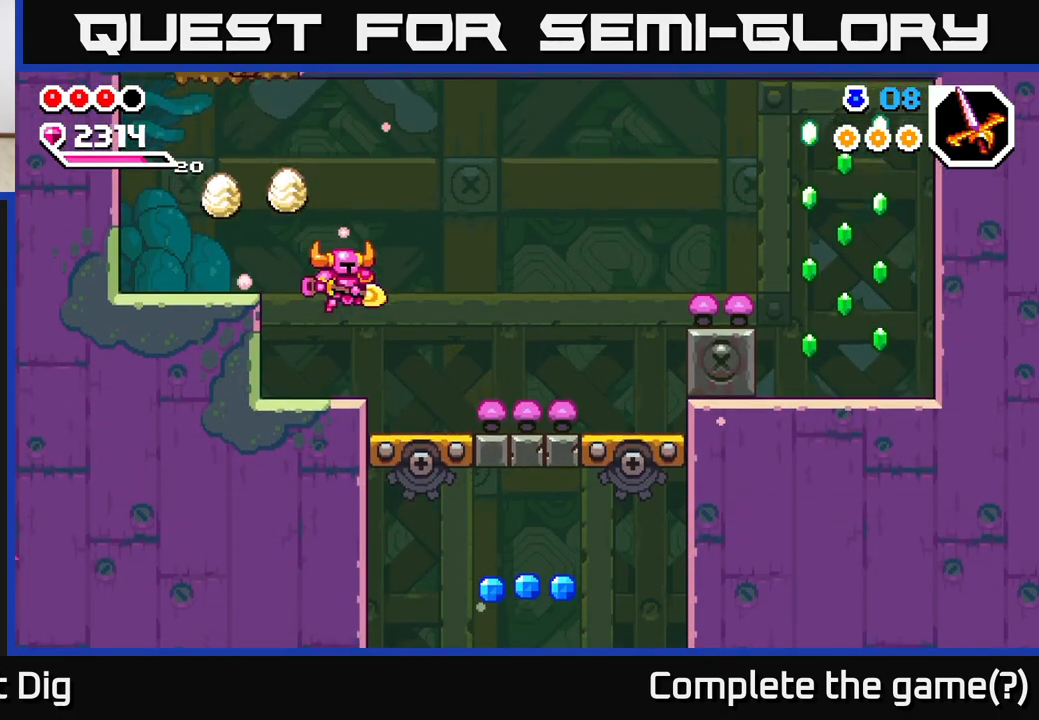
Gameplay with a controller (Xbox layout); each line is a JSON object with the inputs held at the frame after it. "events" lists button and stick changes between this image and that frame as [ms after this image, input, new state], when the widget could be followed in between.
{"buttons": [], "left_stick": "right", "right_stick": "center", "events": [[217, "A", "down"], [317, "A", "up"]]}
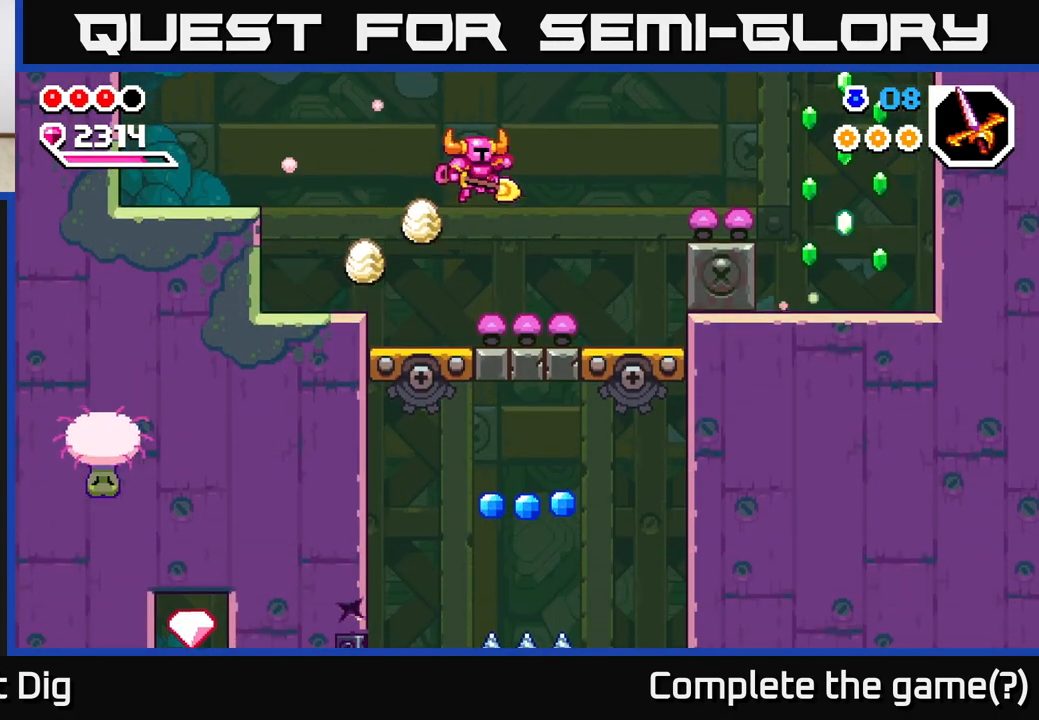
{"buttons": ["A"], "left_stick": "right", "right_stick": "center", "events": [[150, "A", "down"]]}
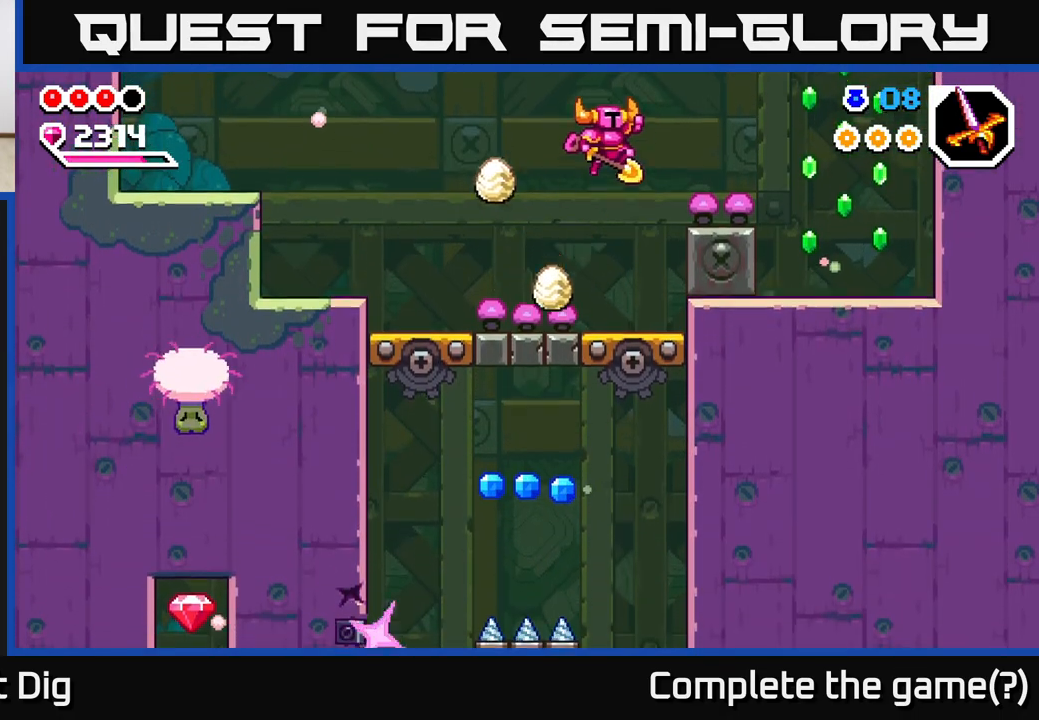
{"buttons": ["A"], "left_stick": "right", "right_stick": "center", "events": [[117, "A", "up"], [367, "A", "down"]]}
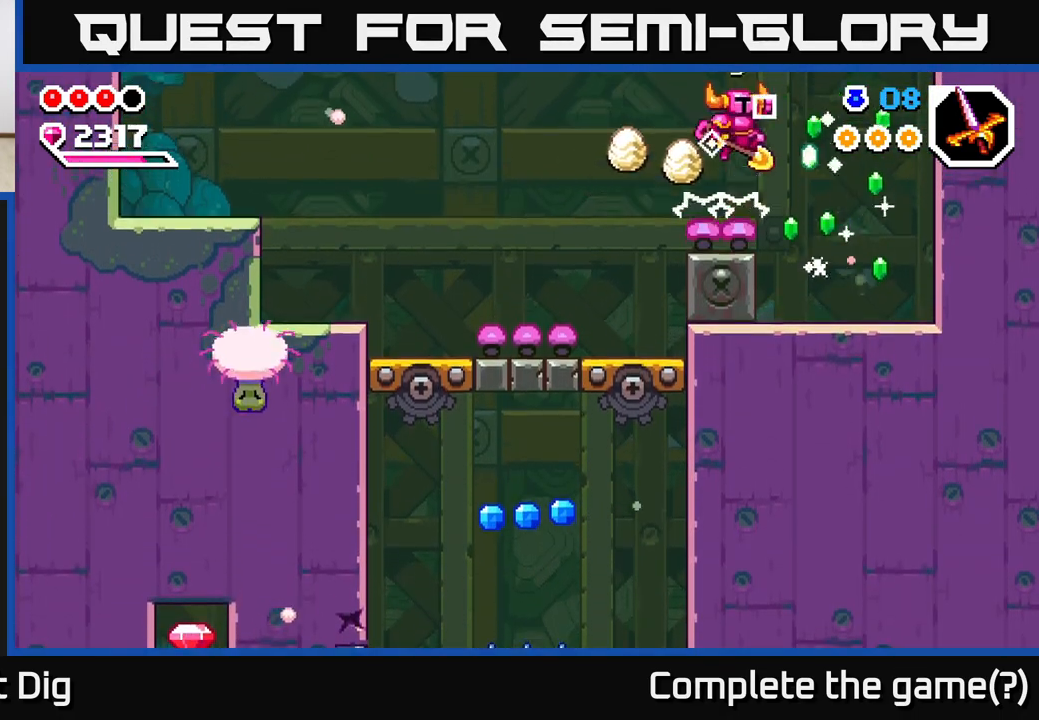
{"buttons": [], "left_stick": "center", "right_stick": "center", "events": [[100, "A", "up"], [267, "left_stick", "left"], [450, "left_stick", "center"]]}
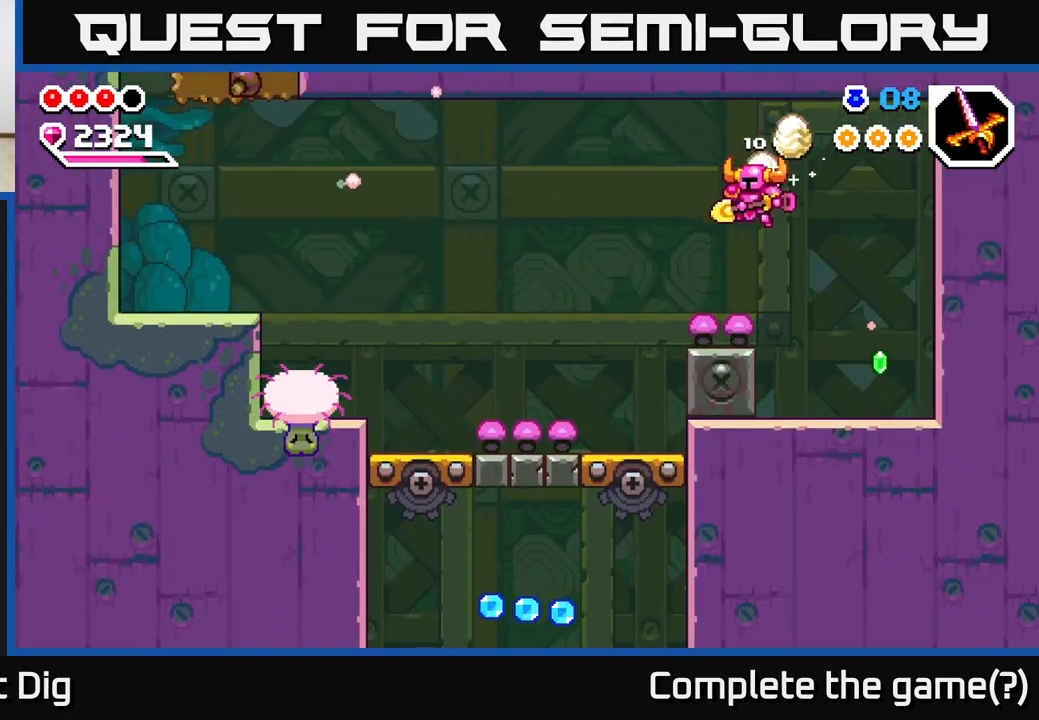
{"buttons": [], "left_stick": "left", "right_stick": "center", "events": [[17, "left_stick", "left"], [233, "A", "down"], [467, "A", "up"]]}
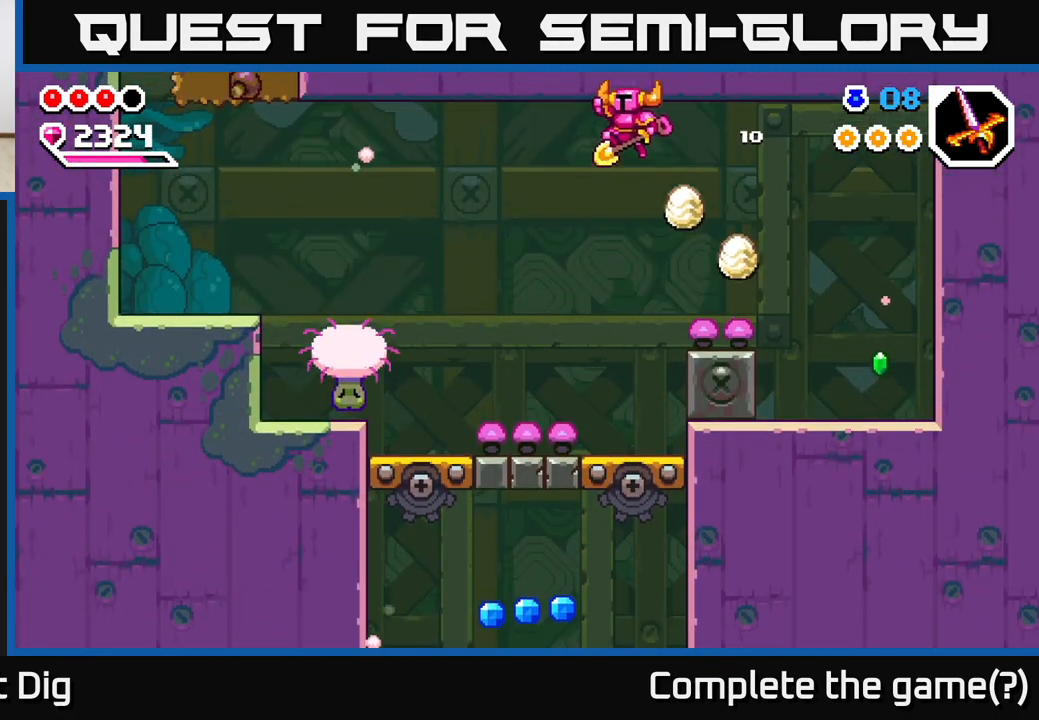
{"buttons": [], "left_stick": "center", "right_stick": "center", "events": [[17, "left_stick", "up-left"], [267, "X", "down"], [483, "X", "up"], [500, "left_stick", "center"]]}
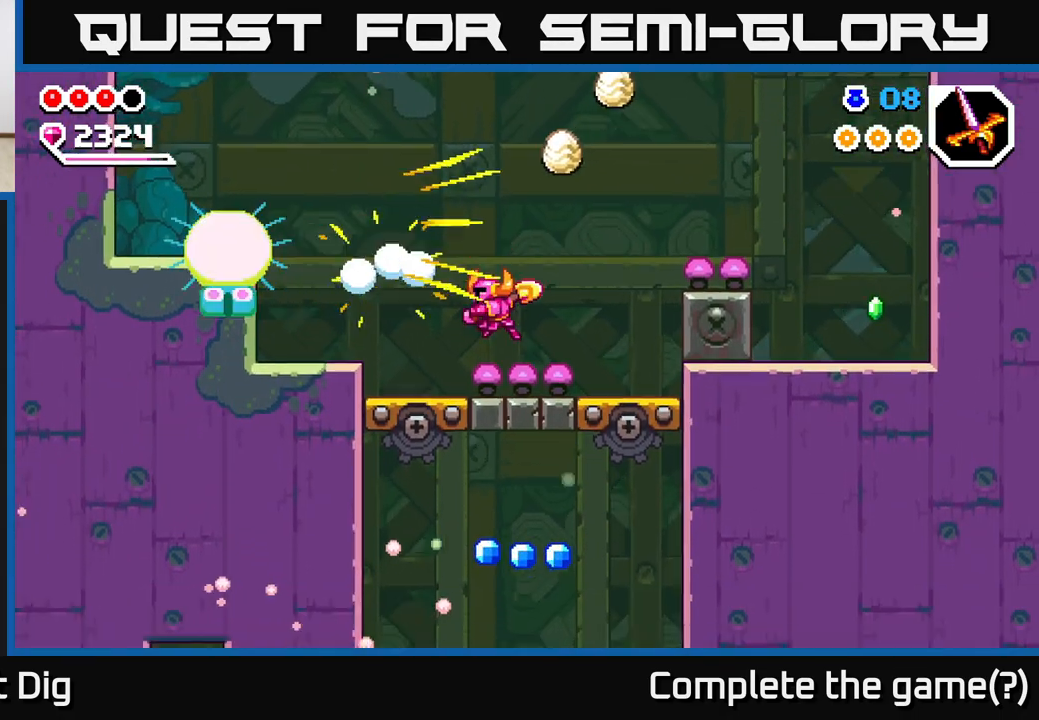
{"buttons": [], "left_stick": "left", "right_stick": "center", "events": [[250, "left_stick", "left"]]}
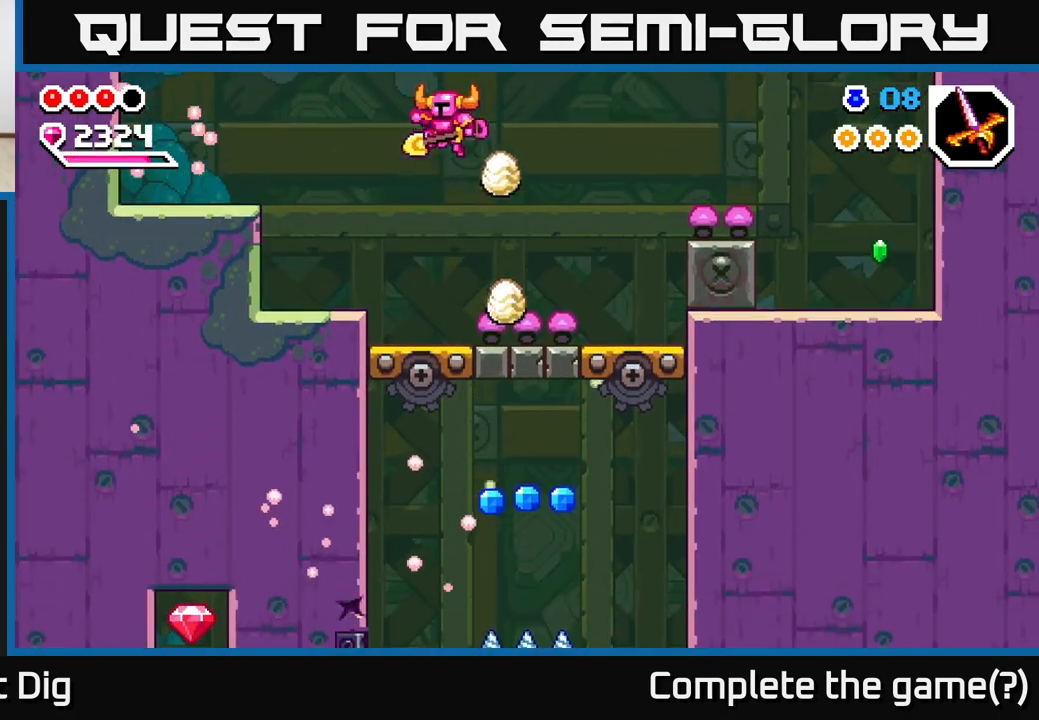
{"buttons": [], "left_stick": "center", "right_stick": "center", "events": [[50, "left_stick", "center"], [267, "left_stick", "left"], [367, "left_stick", "center"]]}
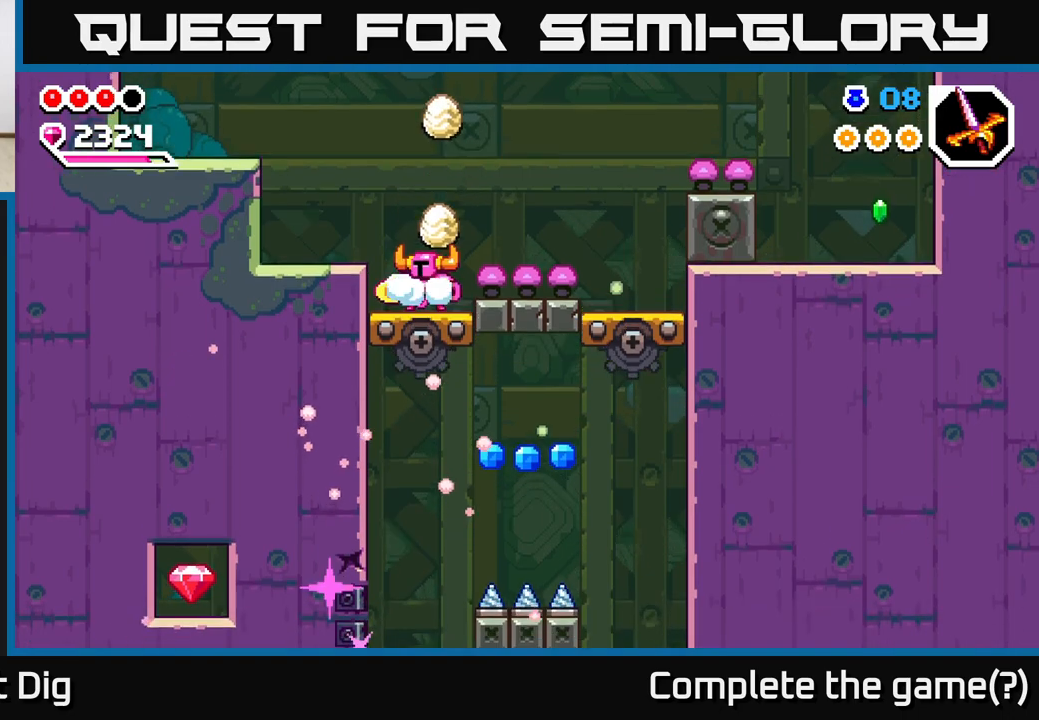
{"buttons": [], "left_stick": "center", "right_stick": "center", "events": []}
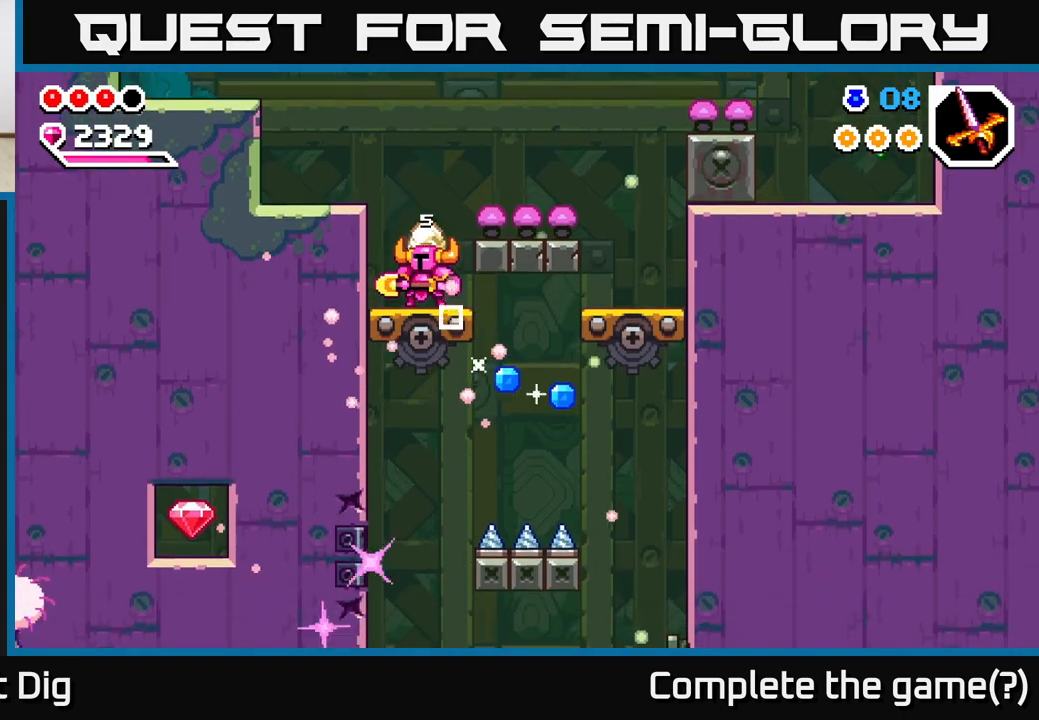
{"buttons": [], "left_stick": "left", "right_stick": "center", "events": [[300, "left_stick", "right"], [467, "left_stick", "left"]]}
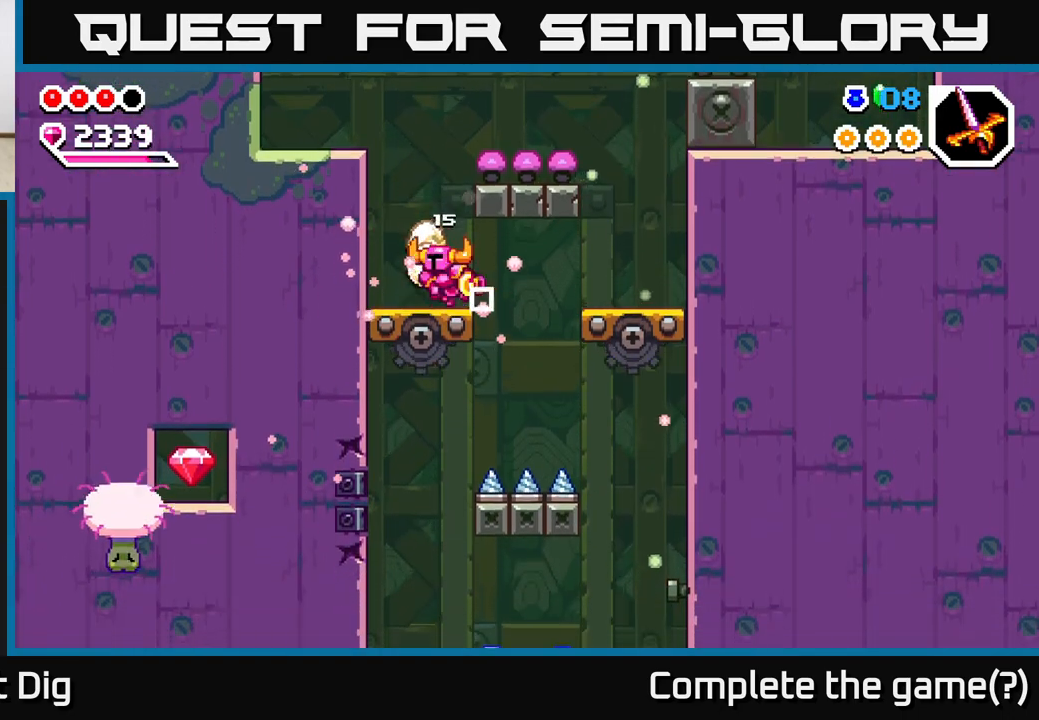
{"buttons": [], "left_stick": "center", "right_stick": "center", "events": [[217, "left_stick", "center"]]}
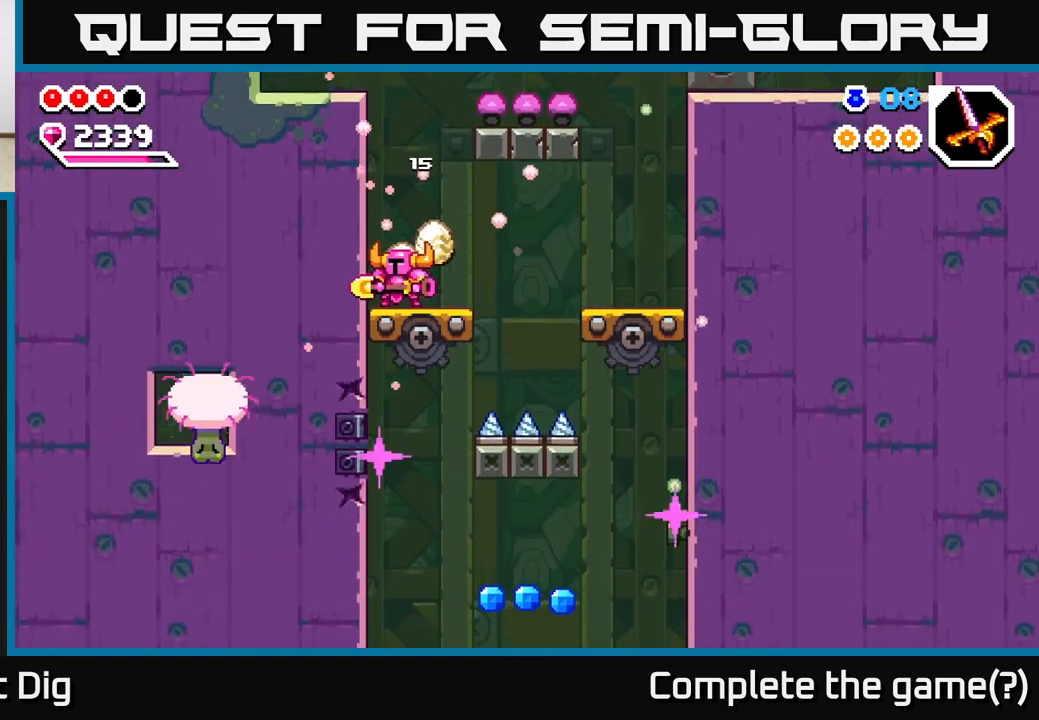
{"buttons": [], "left_stick": "left", "right_stick": "center", "events": [[300, "left_stick", "left"]]}
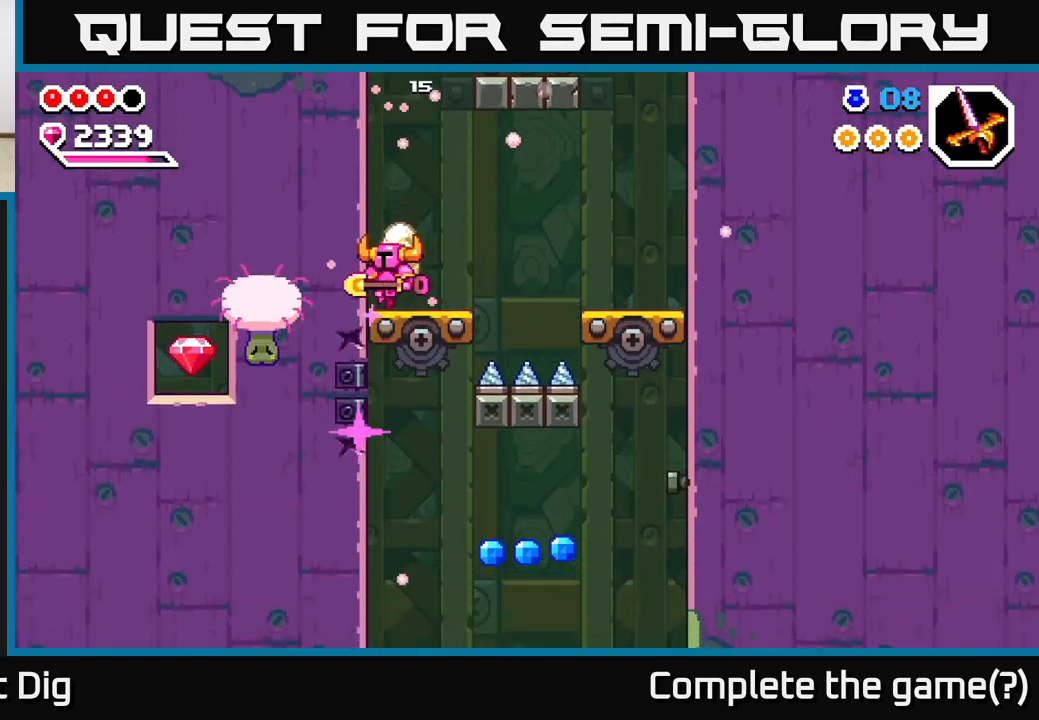
{"buttons": [], "left_stick": "center", "right_stick": "center", "events": [[33, "left_stick", "center"], [67, "X", "down"], [200, "X", "up"]]}
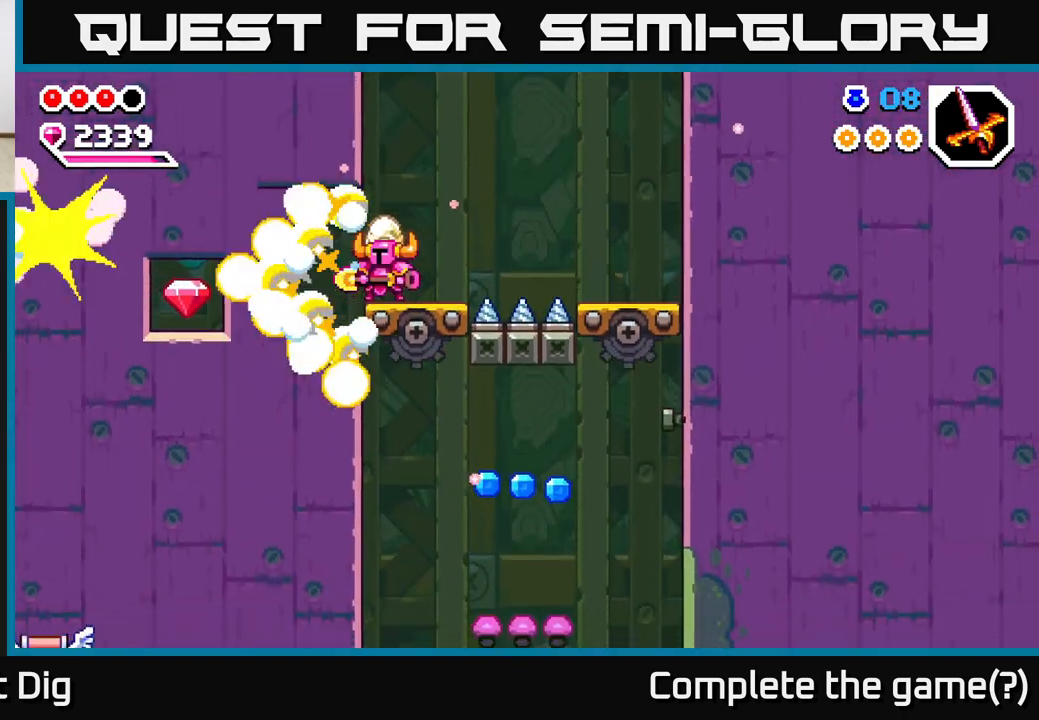
{"buttons": [], "left_stick": "left", "right_stick": "center", "events": [[450, "left_stick", "left"]]}
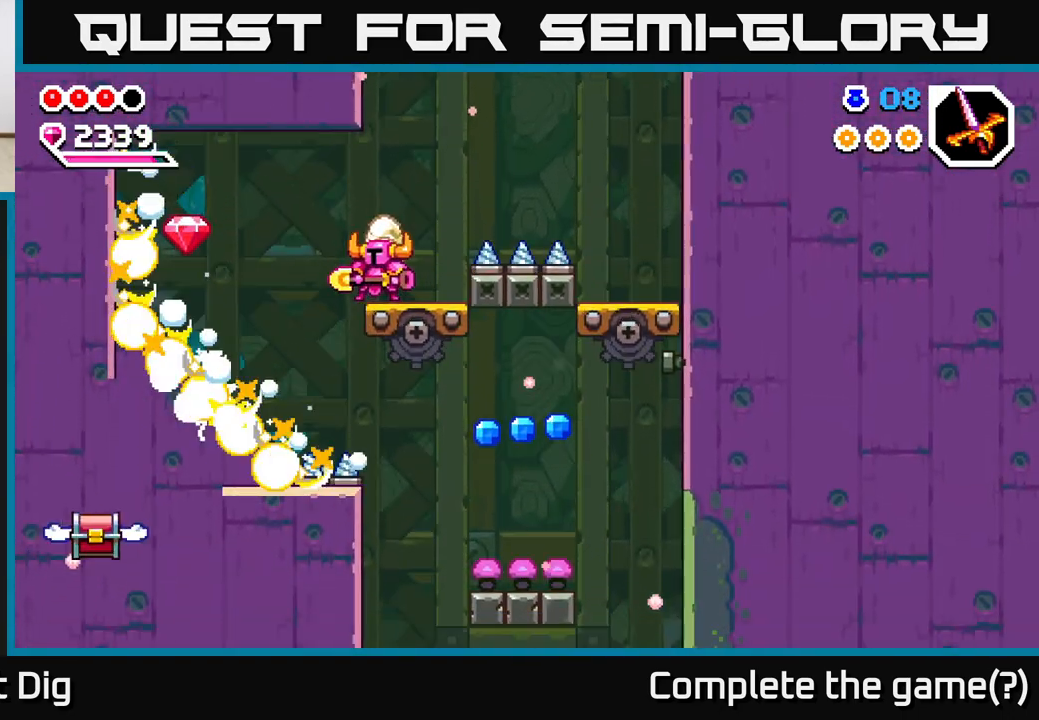
{"buttons": [], "left_stick": "center", "right_stick": "center", "events": [[67, "A", "down"], [250, "A", "up"], [483, "left_stick", "center"]]}
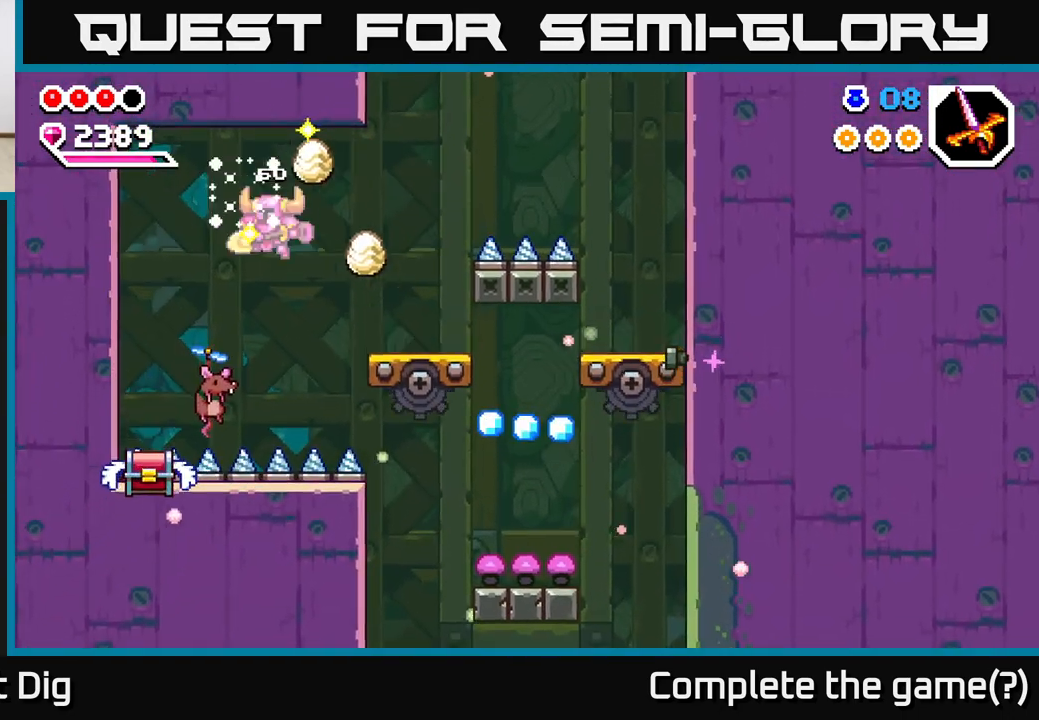
{"buttons": ["A"], "left_stick": "down", "right_stick": "center", "events": [[50, "left_stick", "left"], [100, "A", "down"], [200, "left_stick", "down-left"], [467, "left_stick", "down"]]}
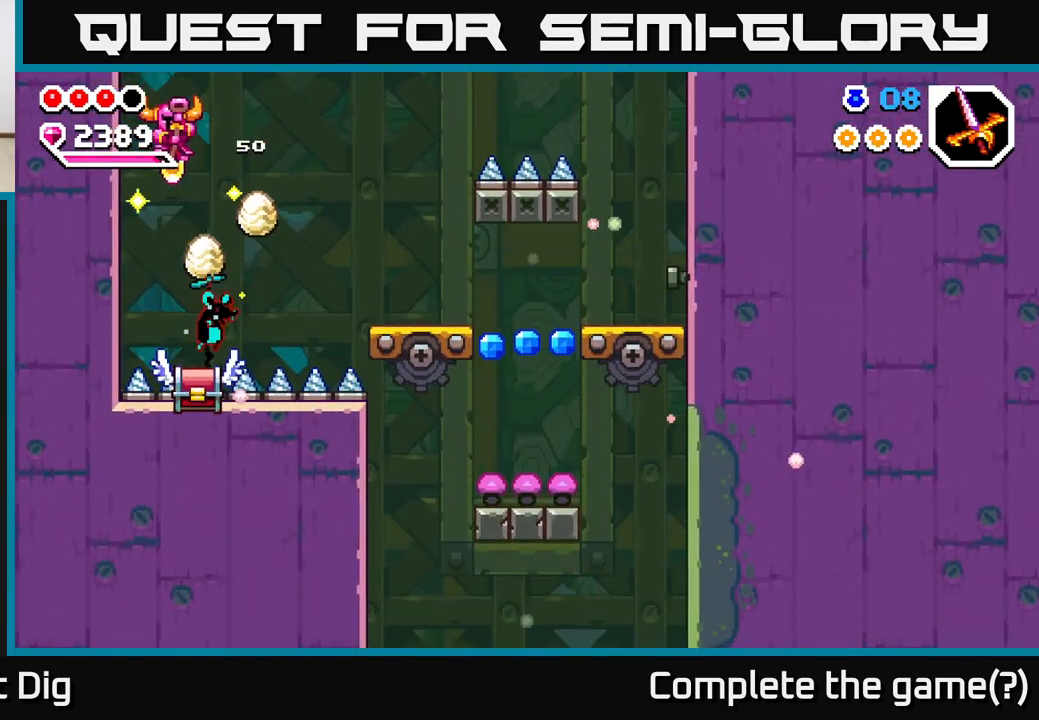
{"buttons": ["A"], "left_stick": "down-right", "right_stick": "center", "events": [[83, "left_stick", "down-right"], [250, "left_stick", "down-left"], [450, "left_stick", "down-right"]]}
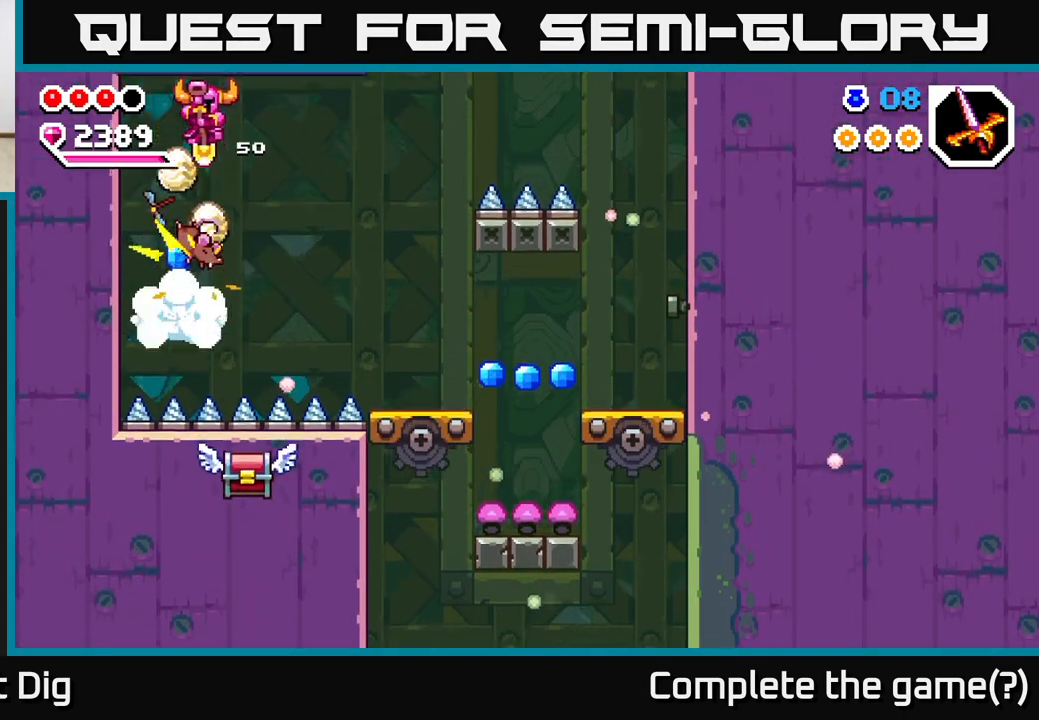
{"buttons": ["A"], "left_stick": "right", "right_stick": "center", "events": [[83, "left_stick", "right"]]}
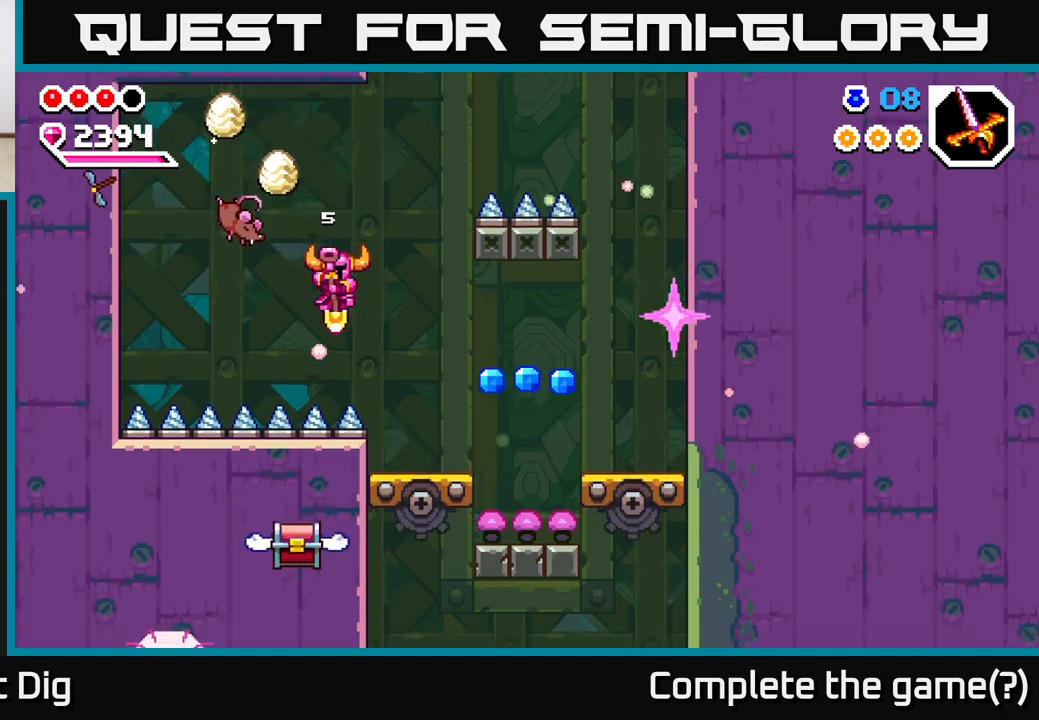
{"buttons": [], "left_stick": "left", "right_stick": "center", "events": [[17, "A", "up"], [83, "A", "down"], [250, "A", "up"], [467, "left_stick", "left"]]}
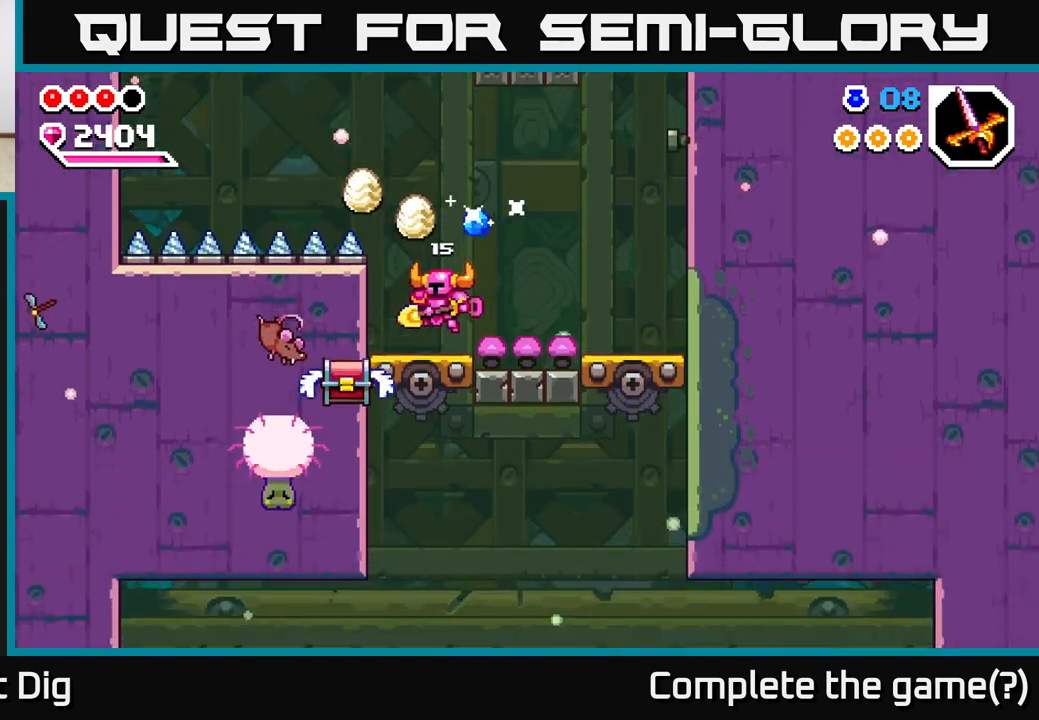
{"buttons": ["A"], "left_stick": "right", "right_stick": "center", "events": [[133, "left_stick", "center"], [367, "left_stick", "right"], [383, "A", "down"]]}
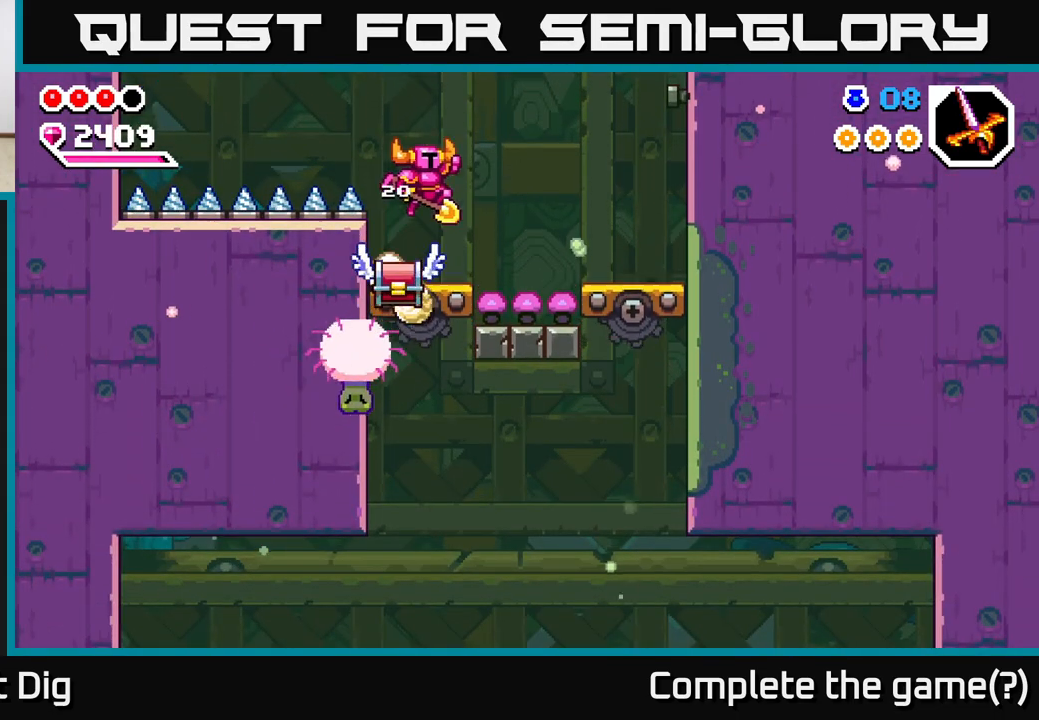
{"buttons": [], "left_stick": "down-right", "right_stick": "center", "events": [[117, "left_stick", "left"], [150, "A", "up"], [233, "left_stick", "down"], [417, "left_stick", "down-right"]]}
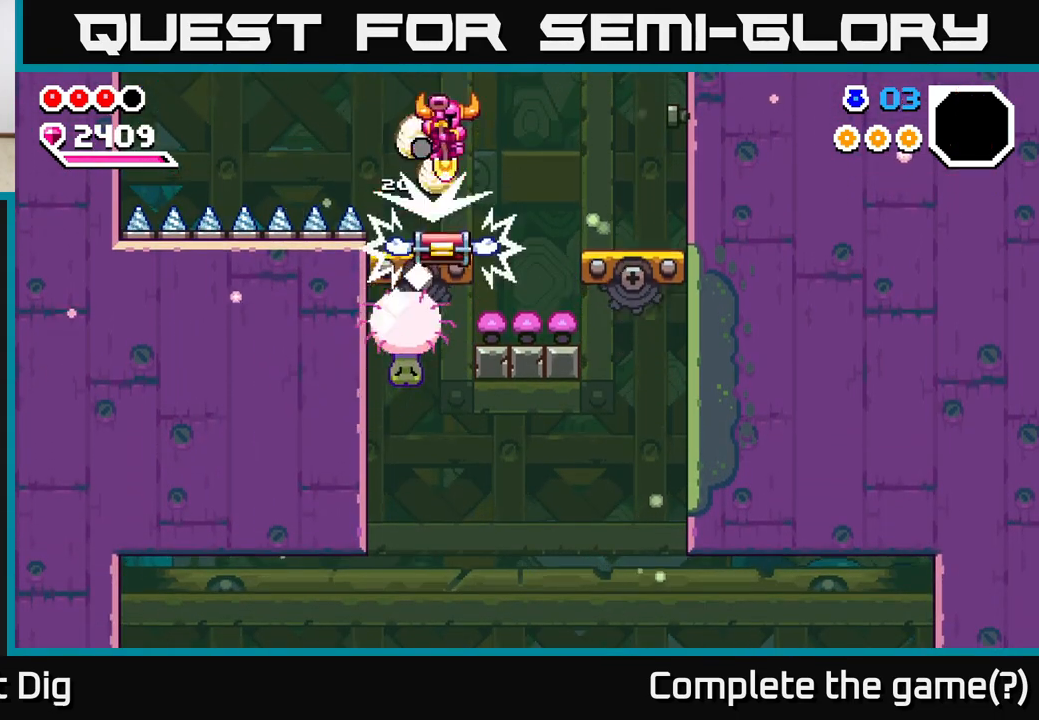
{"buttons": [], "left_stick": "left", "right_stick": "center", "events": [[67, "left_stick", "right"], [400, "left_stick", "left"]]}
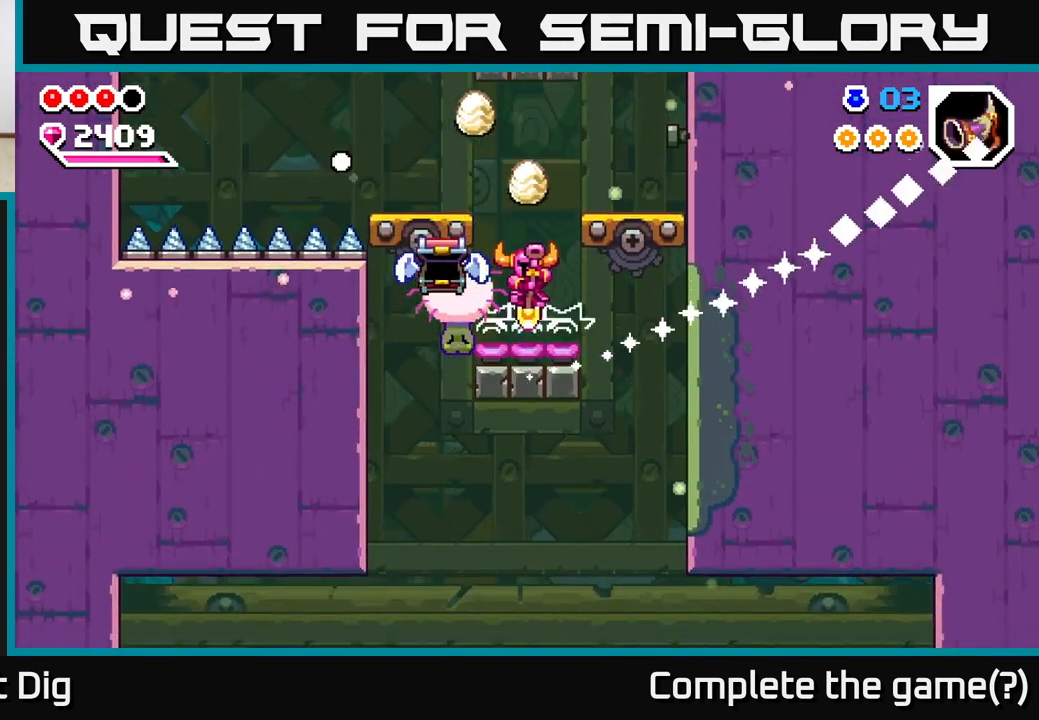
{"buttons": [], "left_stick": "right", "right_stick": "center", "events": [[33, "left_stick", "right"], [50, "A", "down"], [283, "X", "down"], [400, "X", "up"], [500, "A", "up"]]}
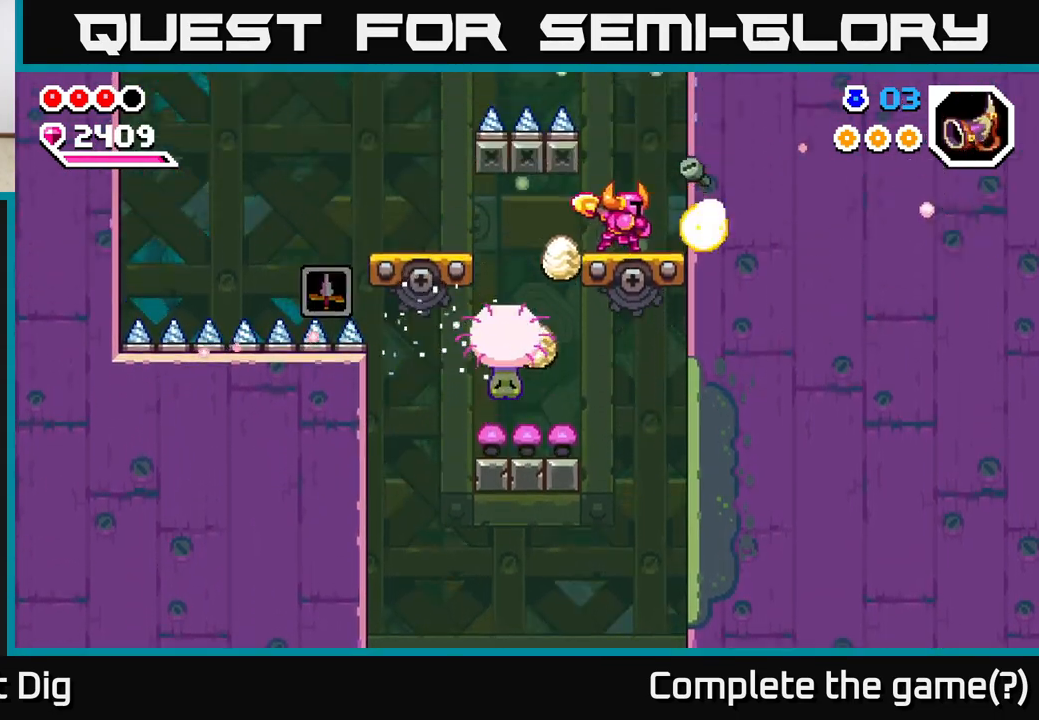
{"buttons": ["A"], "left_stick": "right", "right_stick": "center", "events": [[67, "left_stick", "left"], [250, "A", "down"], [300, "left_stick", "up"], [367, "left_stick", "center"], [417, "left_stick", "right"]]}
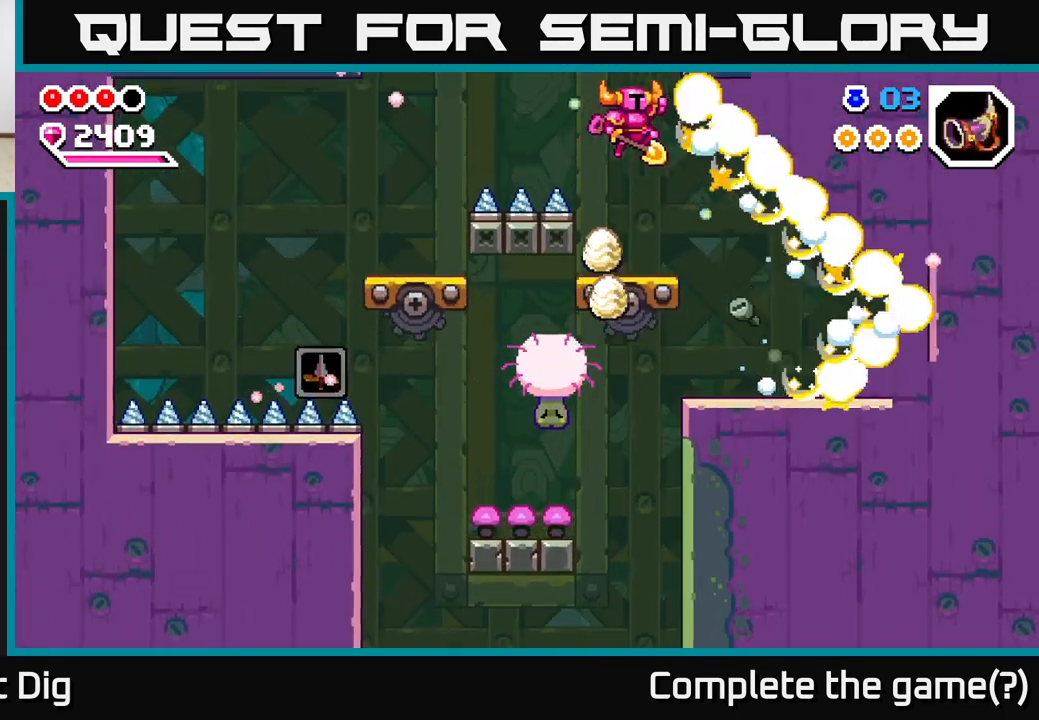
{"buttons": ["A"], "left_stick": "right", "right_stick": "center", "events": [[100, "left_stick", "center"], [167, "A", "up"], [283, "left_stick", "right"], [450, "A", "down"]]}
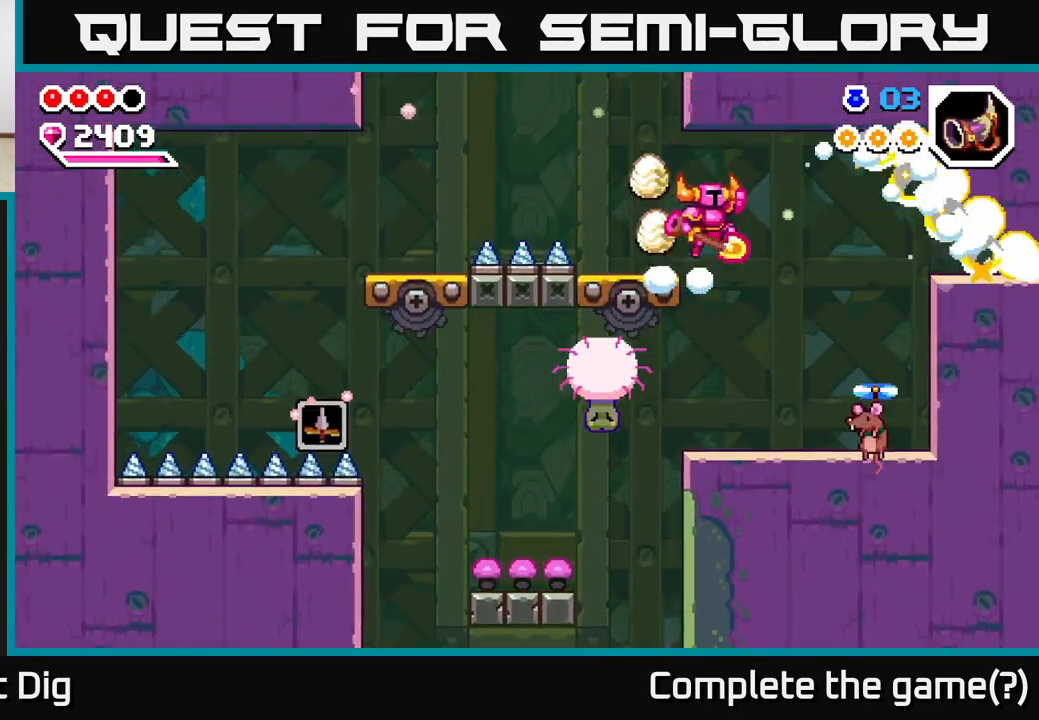
{"buttons": [], "left_stick": "center", "right_stick": "center", "events": [[33, "A", "up"], [500, "left_stick", "center"]]}
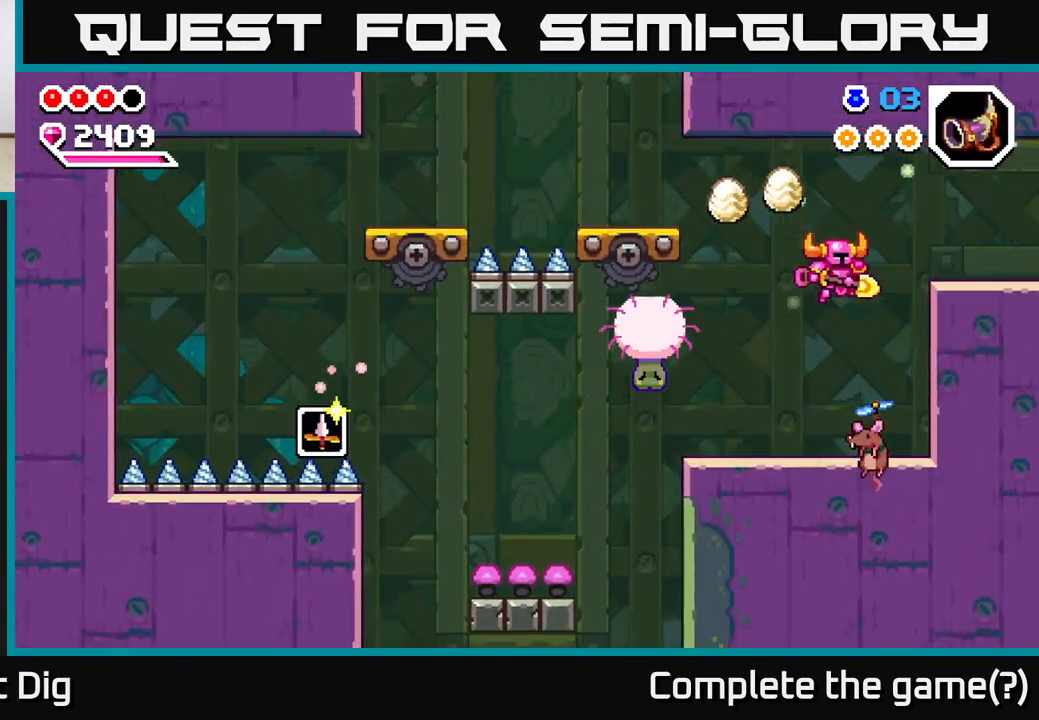
{"buttons": [], "left_stick": "center", "right_stick": "center", "events": [[67, "X", "down"], [100, "left_stick", "down-right"], [150, "A", "down"], [150, "left_stick", "down"], [167, "X", "up"], [333, "left_stick", "center"], [467, "A", "up"]]}
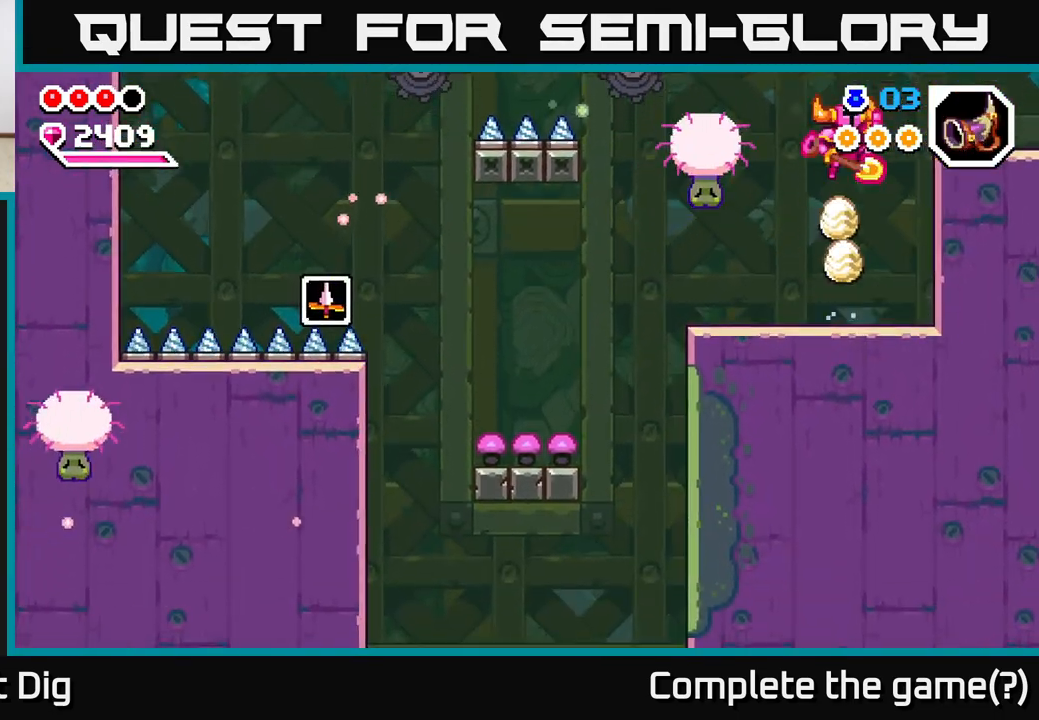
{"buttons": ["A"], "left_stick": "right", "right_stick": "center", "events": [[17, "left_stick", "down-right"], [67, "left_stick", "center"], [300, "left_stick", "right"], [500, "A", "down"]]}